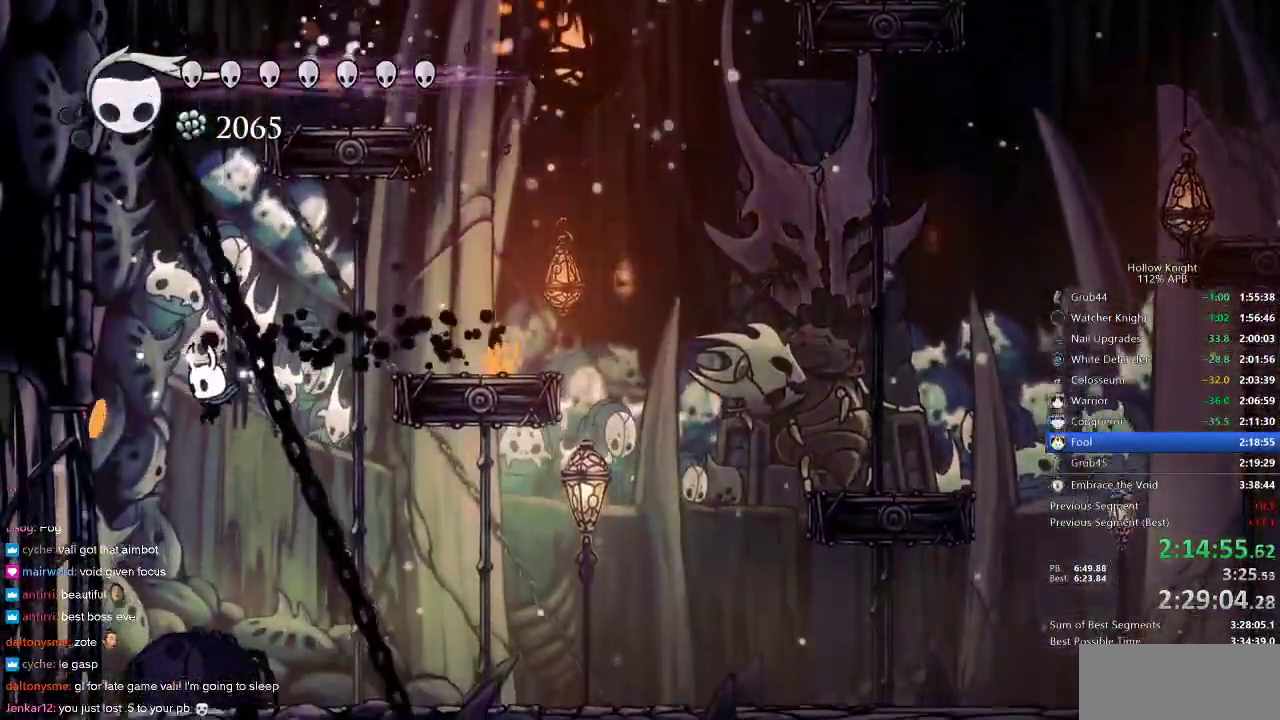
Gameplay with keyboard; each line is a JSON object with the keys held at the frame after it. "events" lists presses ("down") and releases ("up") of "cdash", "dash", "dnail", "down", "heal", "inv", "jump", "left", "nail", "right", "spell" and "up" between this image and that frame as [ms after this image, input, new state], when the widget could be followed in between. No other keys are recorded. Mouse input is not recorded. Key names are as the overlay labels them; some are game actions (e.g. jump) rather than physical keys.
{"keys": ["nail", "right"], "events": [[67, "right", "down"], [133, "right", "up"], [383, "right", "down"]]}
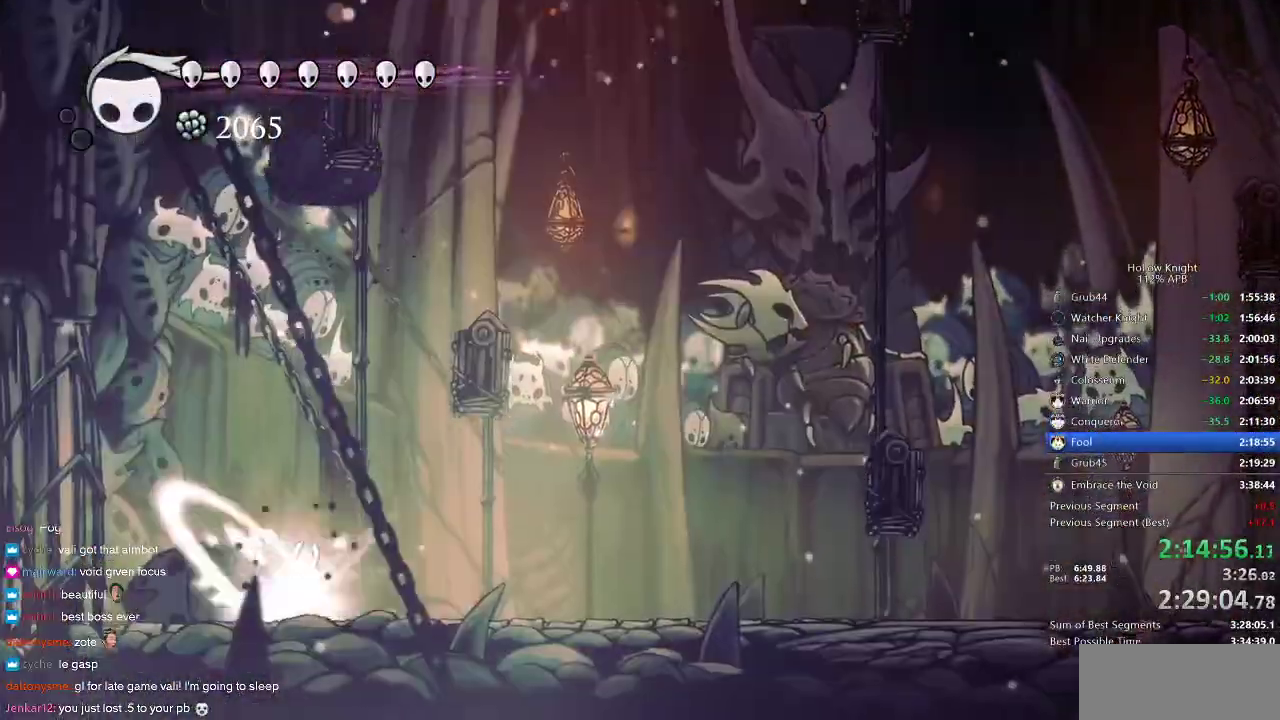
{"keys": ["nail"], "events": [[17, "right", "up"]]}
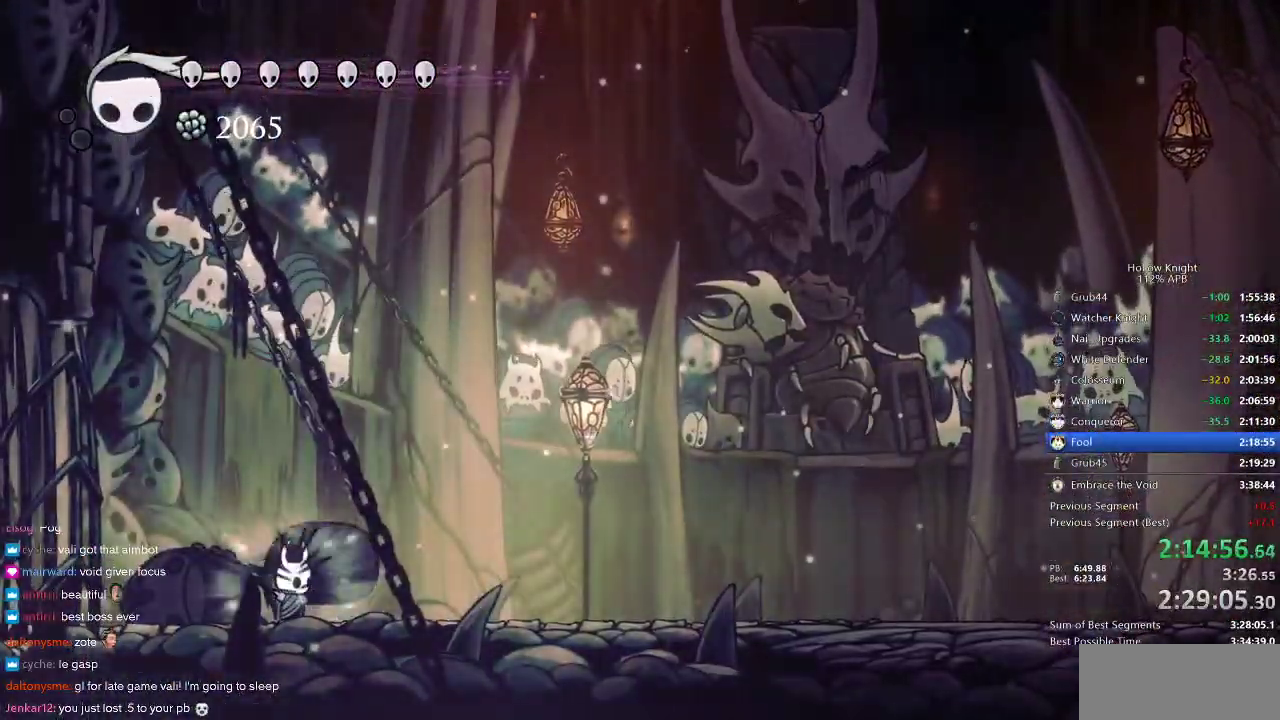
{"keys": ["nail"], "events": [[233, "right", "down"], [283, "right", "up"]]}
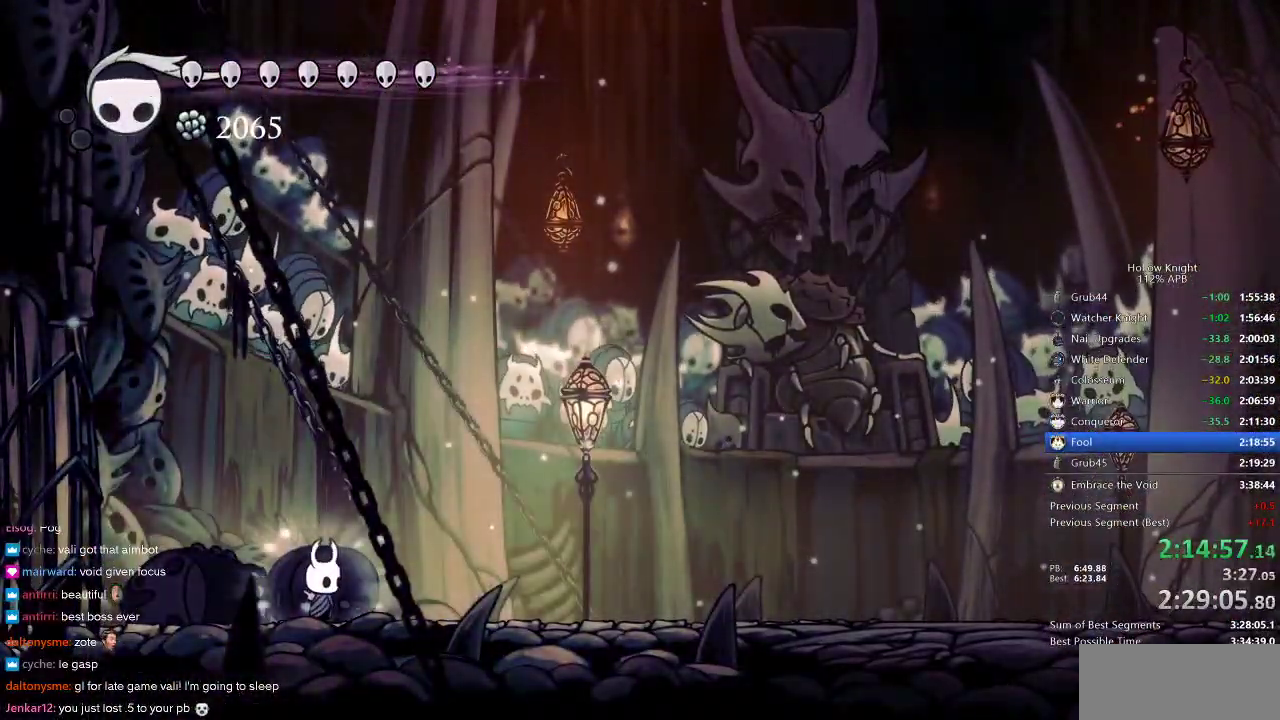
{"keys": ["jump", "nail"], "events": [[417, "jump", "down"]]}
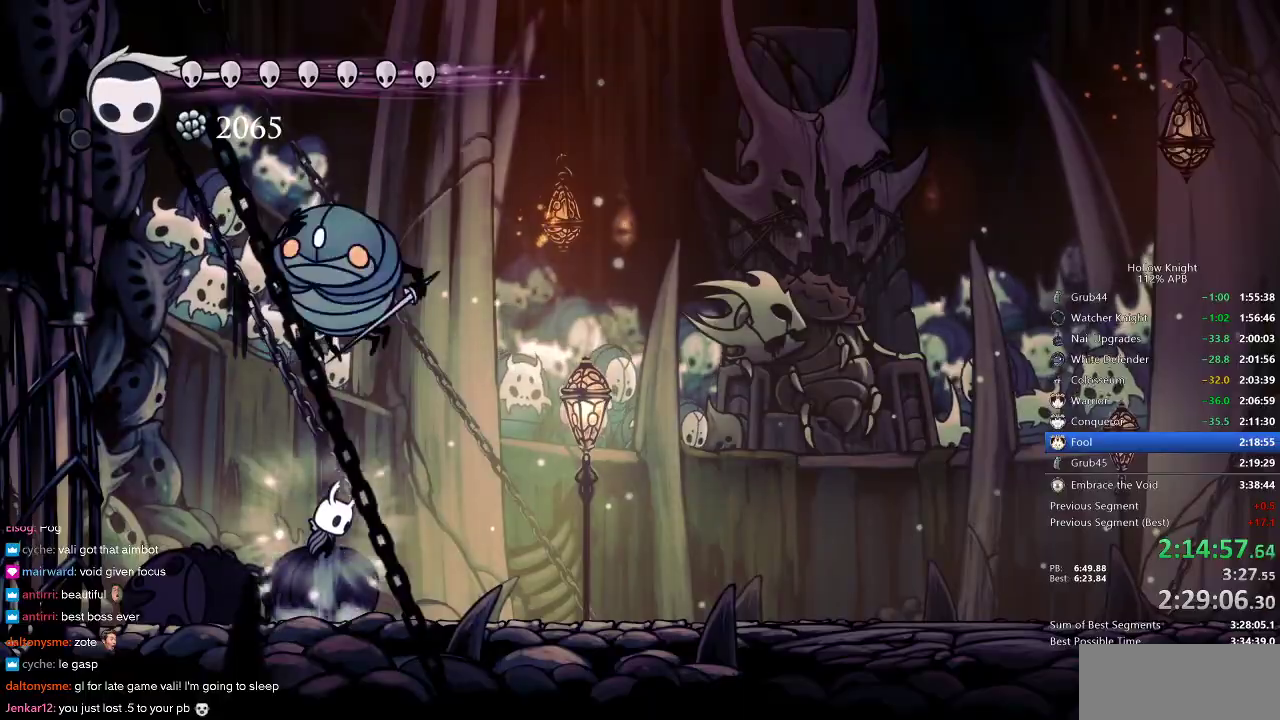
{"keys": ["right"], "events": [[133, "jump", "up"], [133, "nail", "up"], [500, "right", "down"]]}
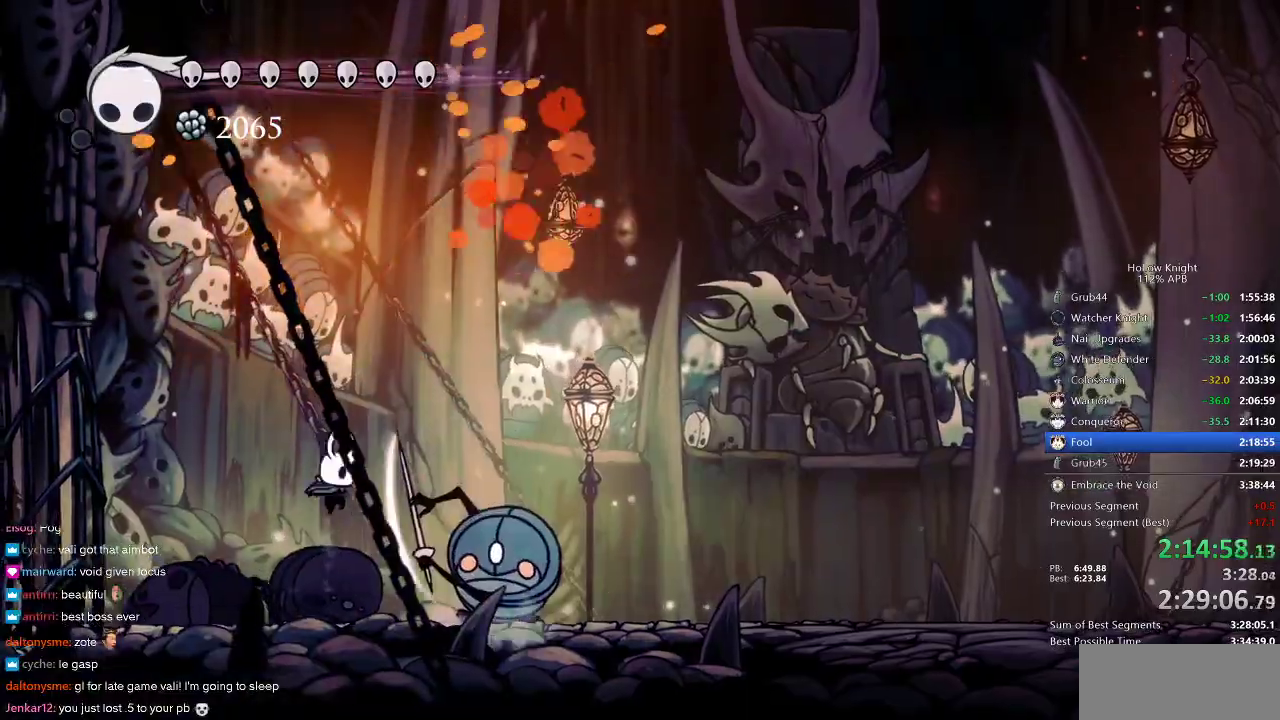
{"keys": [], "events": [[133, "nail", "down"], [133, "right", "up"], [200, "nail", "up"], [233, "spell", "down"], [333, "spell", "up"]]}
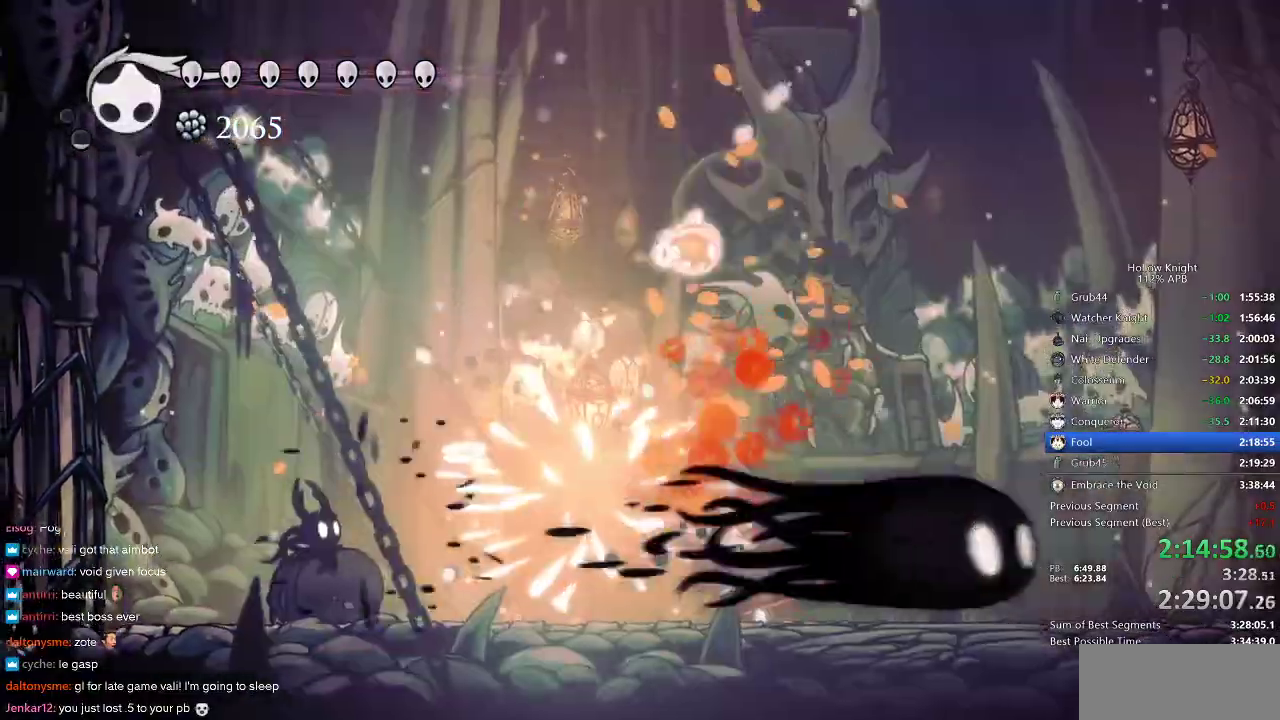
{"keys": ["jump"], "events": [[283, "left", "down"], [483, "jump", "down"], [500, "left", "up"]]}
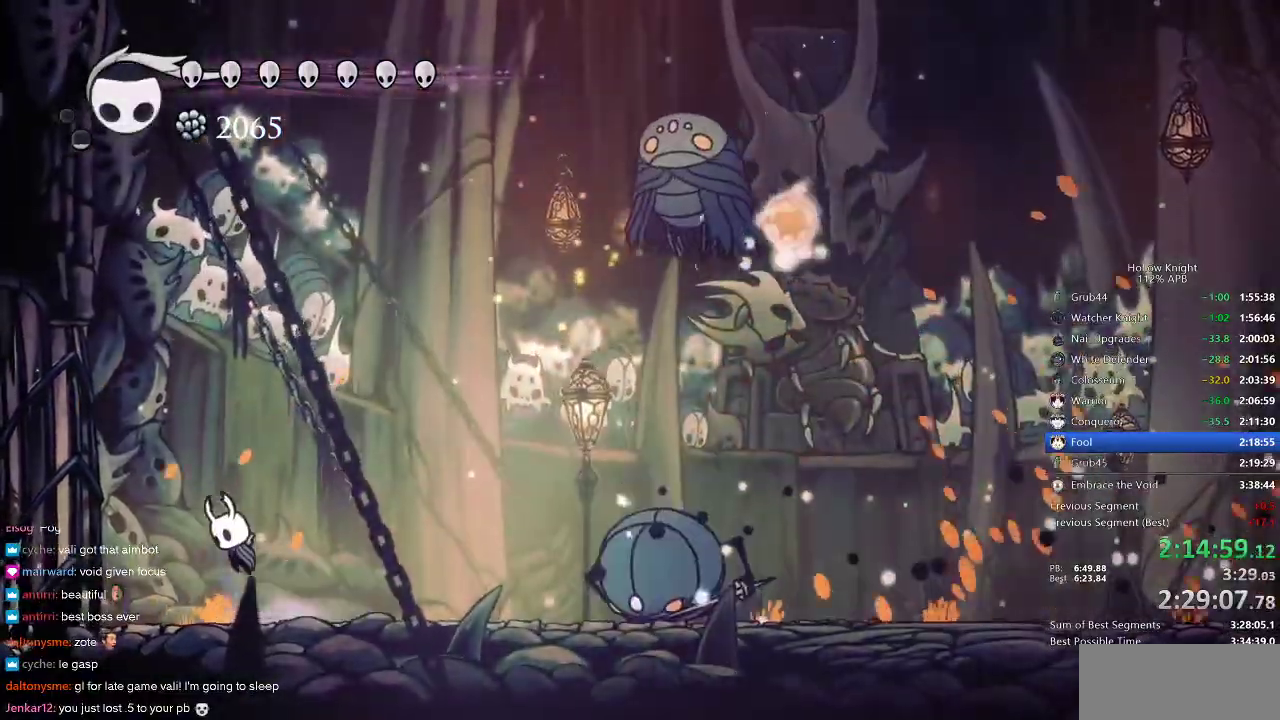
{"keys": [], "events": [[117, "right", "down"], [183, "jump", "up"], [283, "right", "up"], [283, "spell", "down"], [350, "spell", "up"]]}
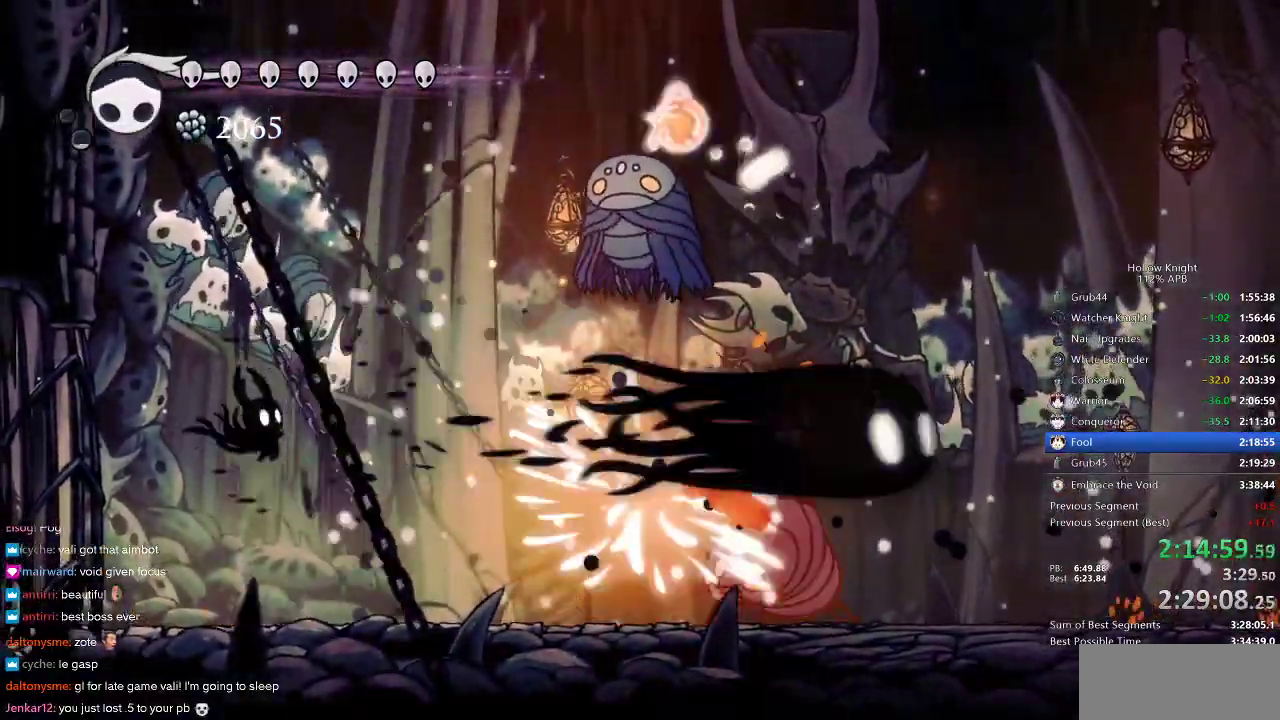
{"keys": ["down", "right"], "events": [[167, "right", "down"], [200, "down", "down"], [267, "dash", "down"], [367, "dash", "up"]]}
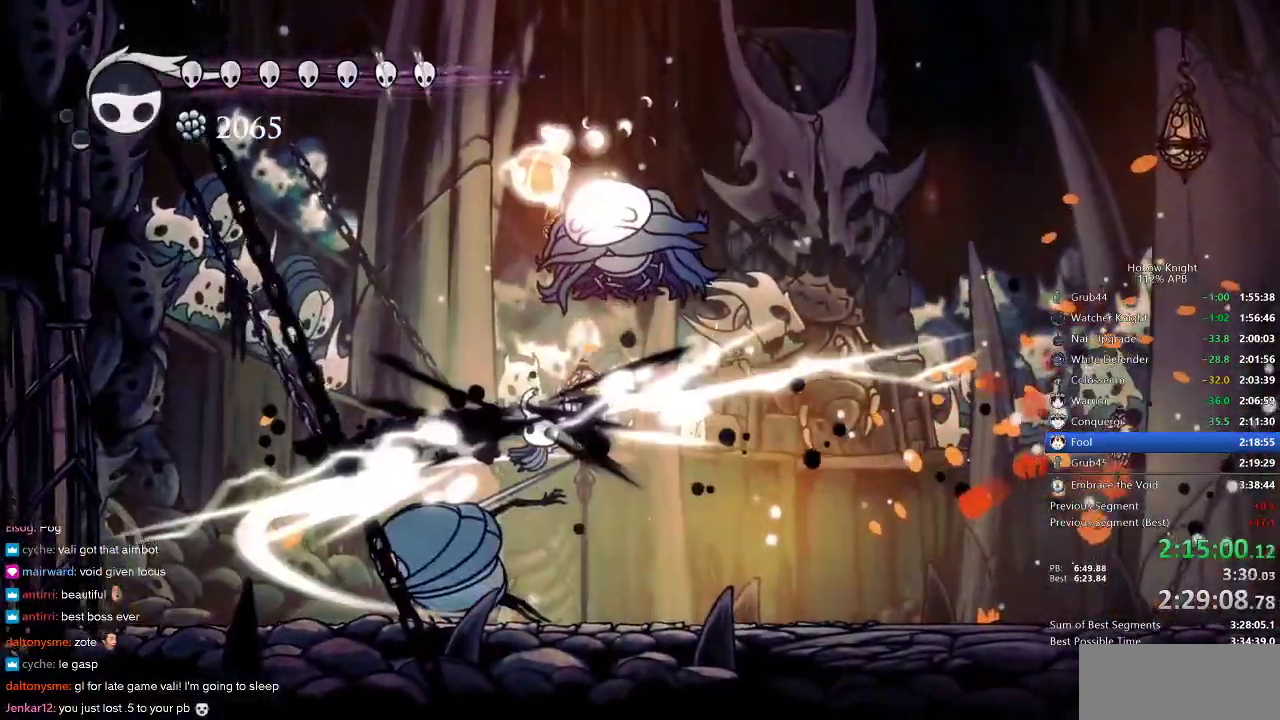
{"keys": ["left", "up"], "events": [[83, "down", "up"], [367, "right", "up"], [417, "left", "down"], [450, "up", "down"]]}
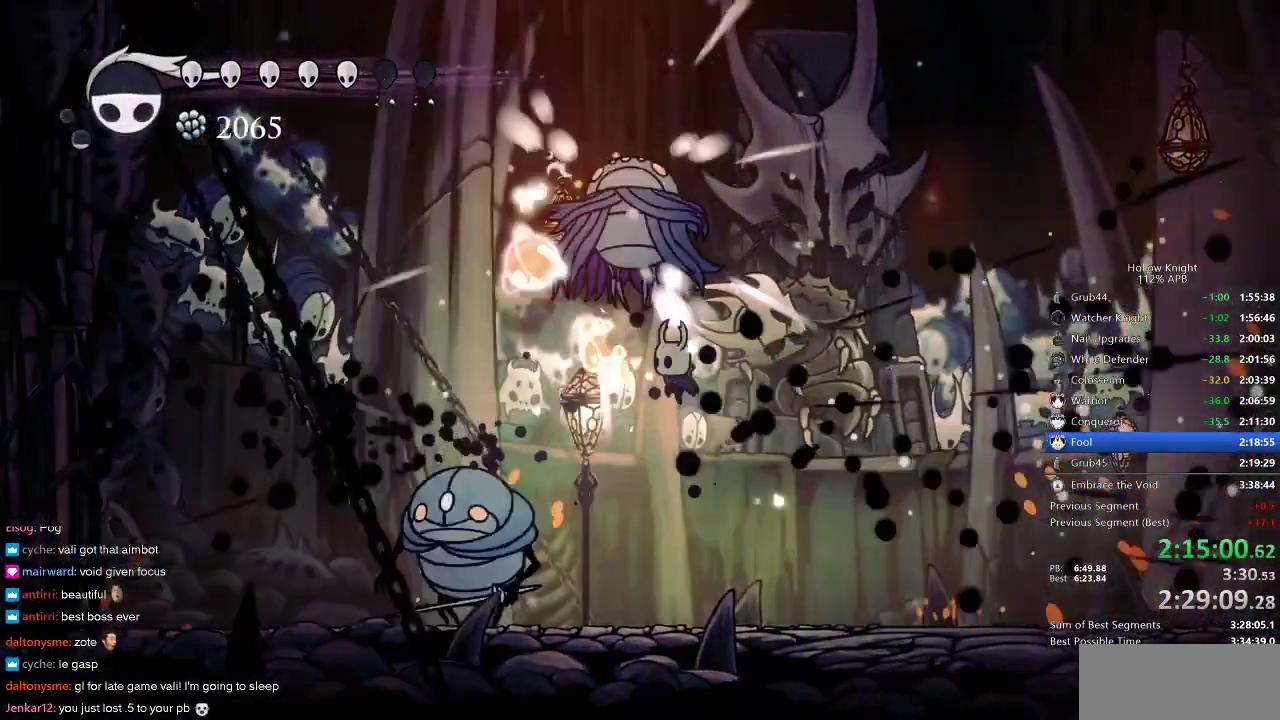
{"keys": [], "events": [[133, "spell", "down"], [250, "spell", "up"], [283, "left", "up"], [500, "up", "up"]]}
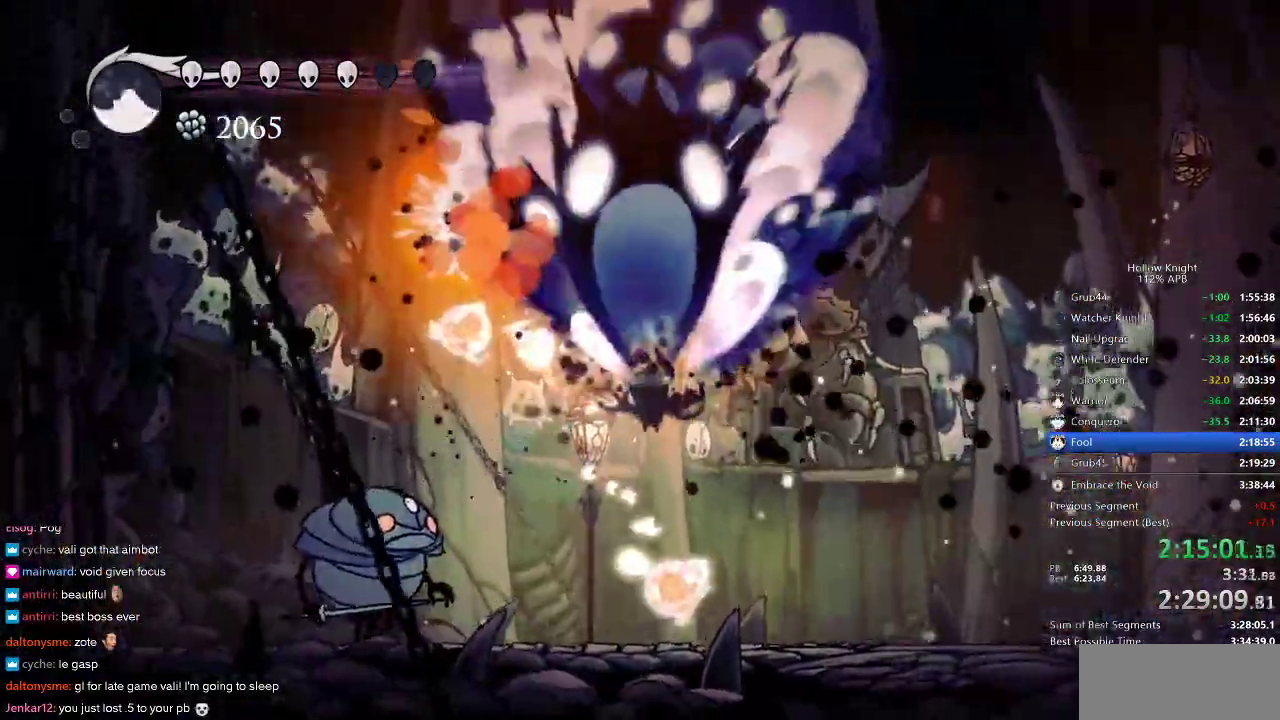
{"keys": ["left"], "events": [[50, "left", "down"]]}
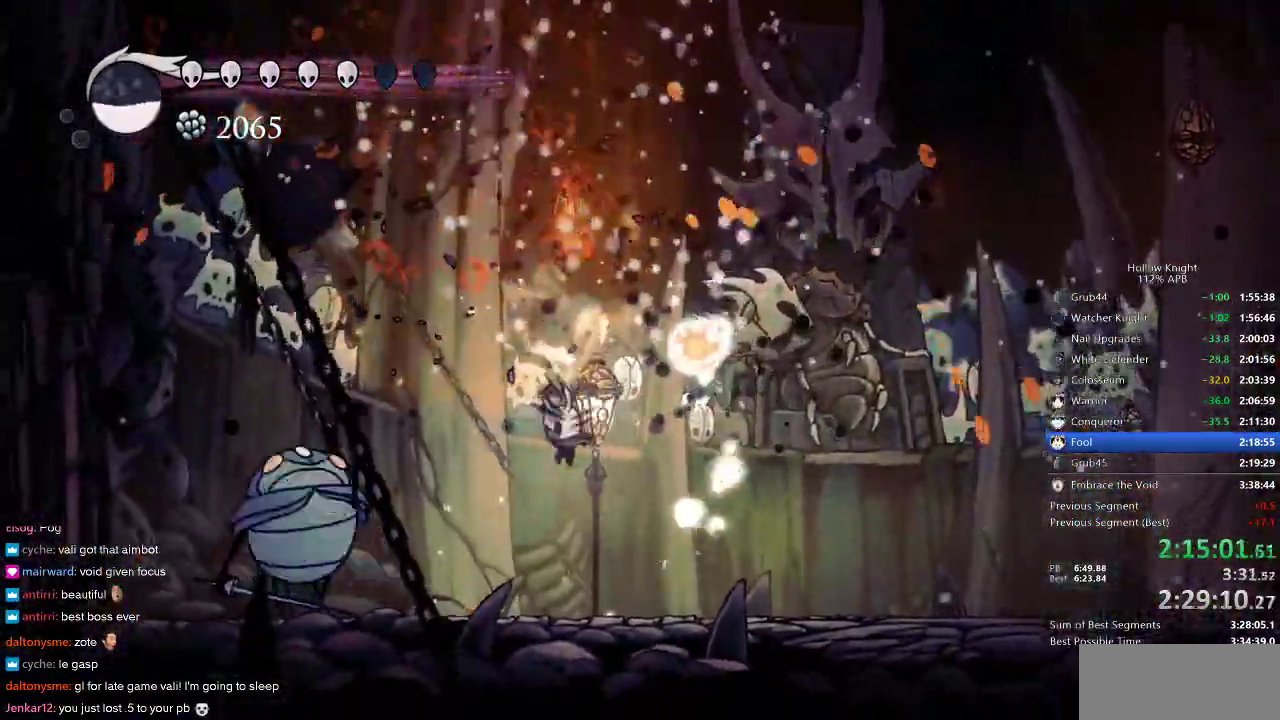
{"keys": [], "events": [[367, "nail", "down"], [450, "left", "up"], [450, "nail", "up"]]}
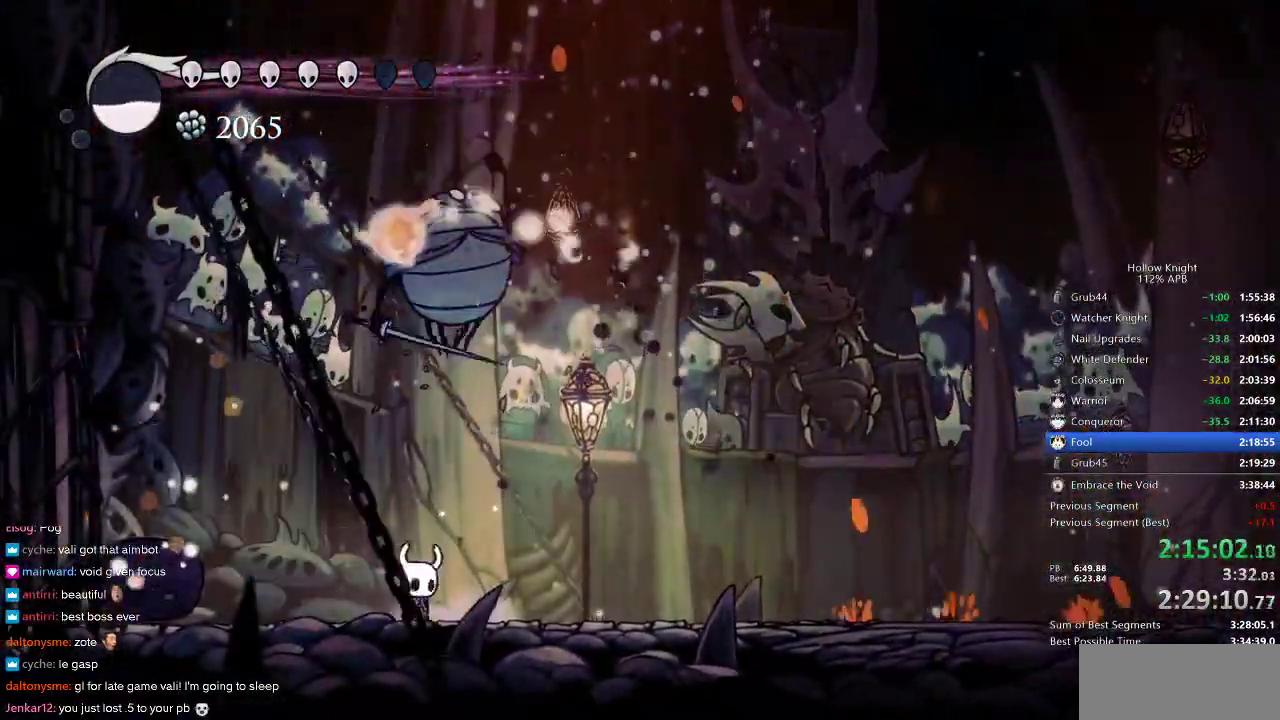
{"keys": ["left"], "events": [[17, "right", "down"], [283, "dash", "down"], [317, "dash", "up"], [483, "left", "down"], [483, "right", "up"]]}
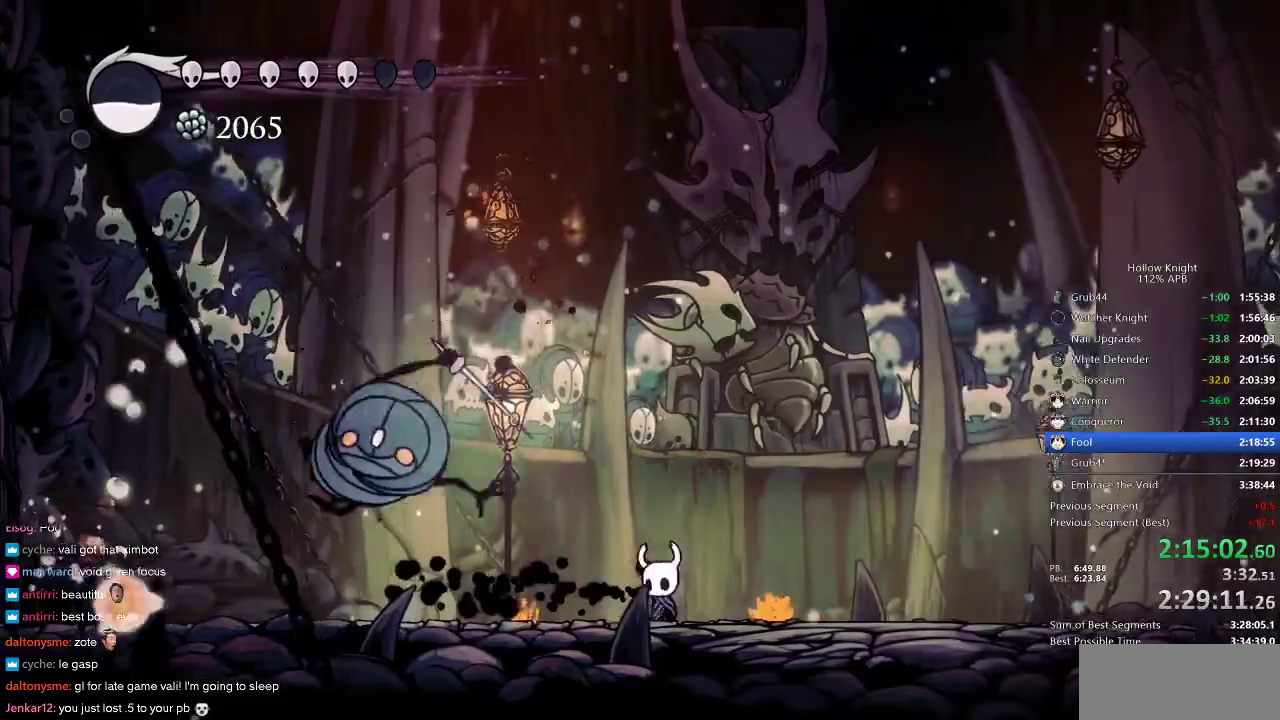
{"keys": ["left"], "events": [[117, "jump", "down"], [250, "jump", "up"], [400, "nail", "down"], [467, "nail", "up"]]}
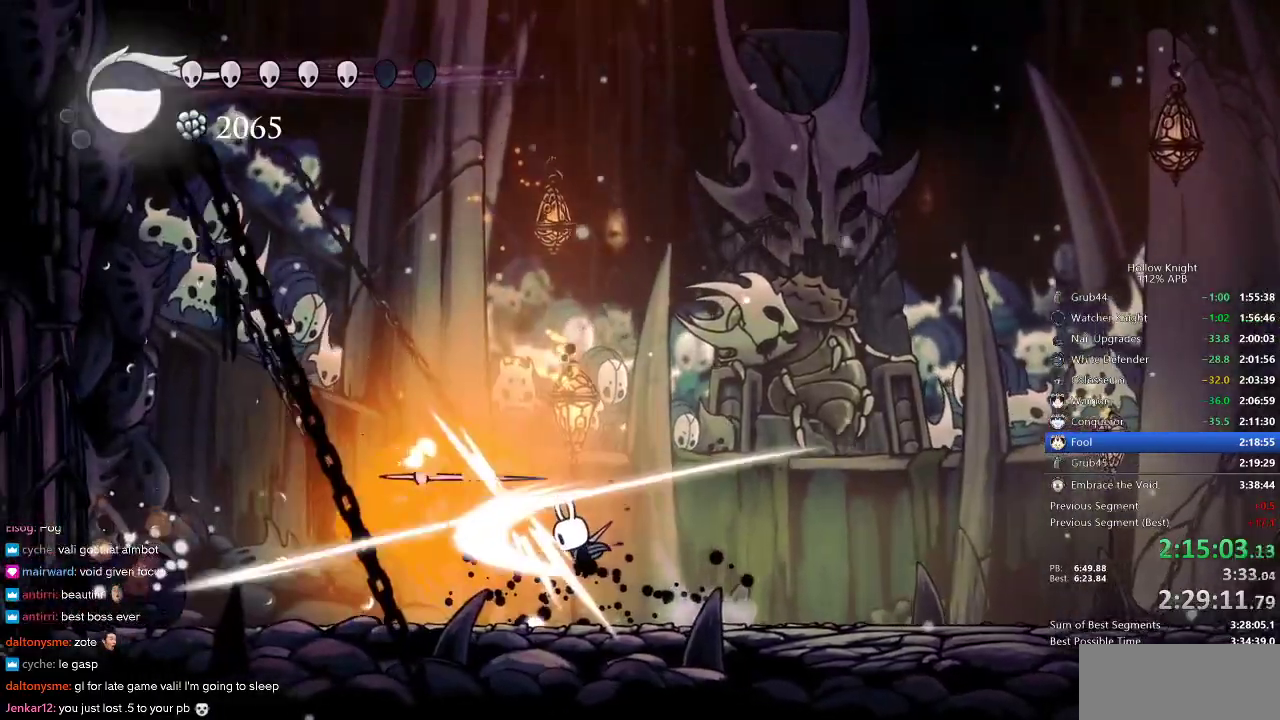
{"keys": ["right"], "events": [[367, "left", "up"], [367, "right", "down"]]}
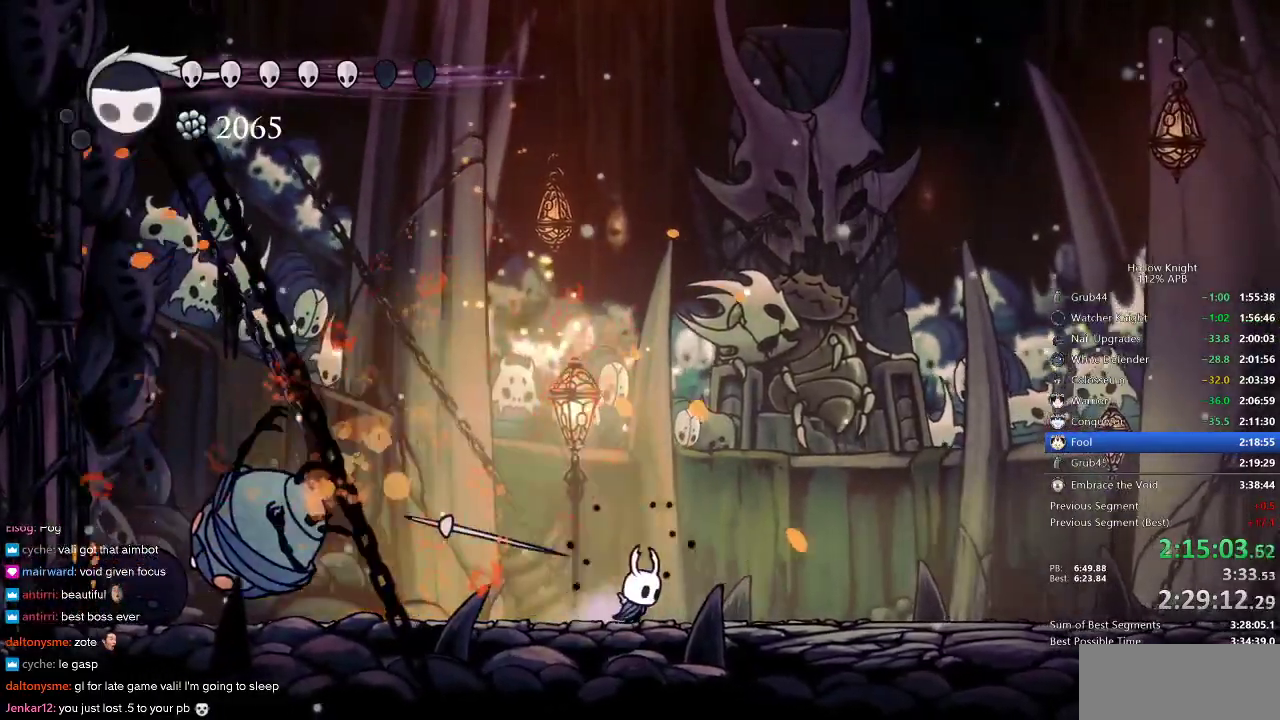
{"keys": ["heal"], "events": [[50, "dash", "down"], [200, "dash", "up"], [283, "right", "up"], [333, "heal", "down"]]}
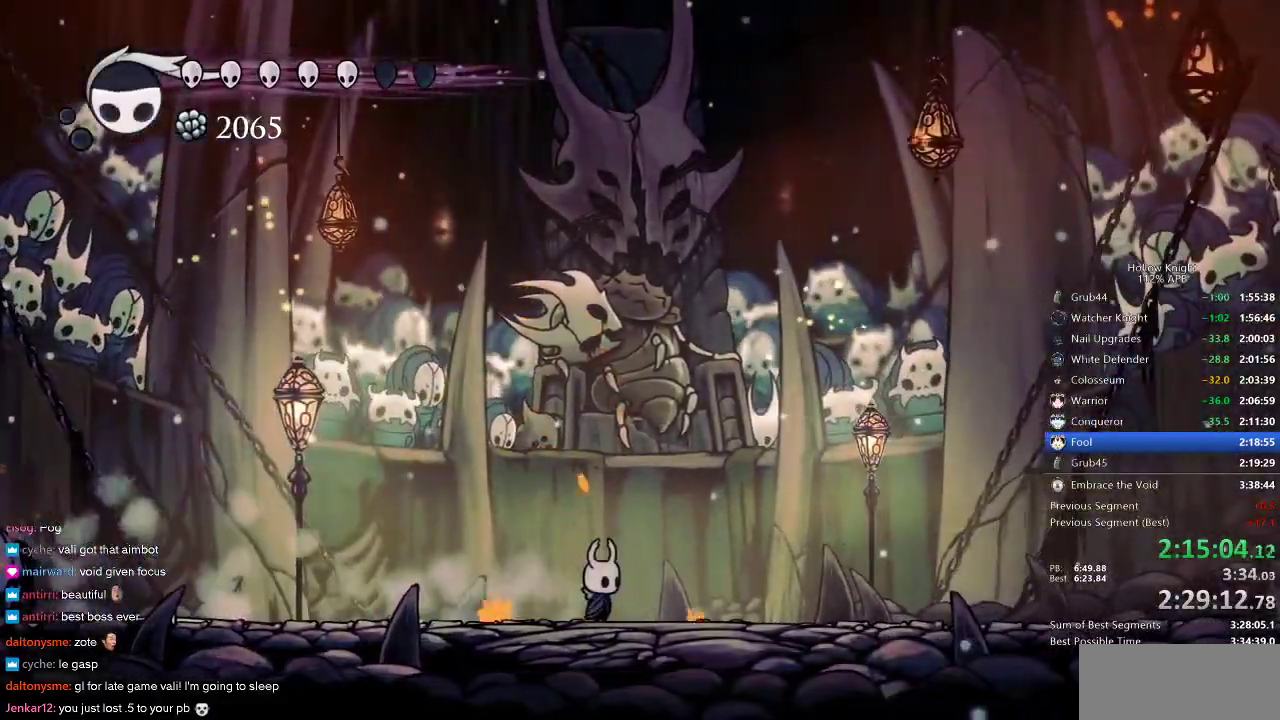
{"keys": ["heal"], "events": []}
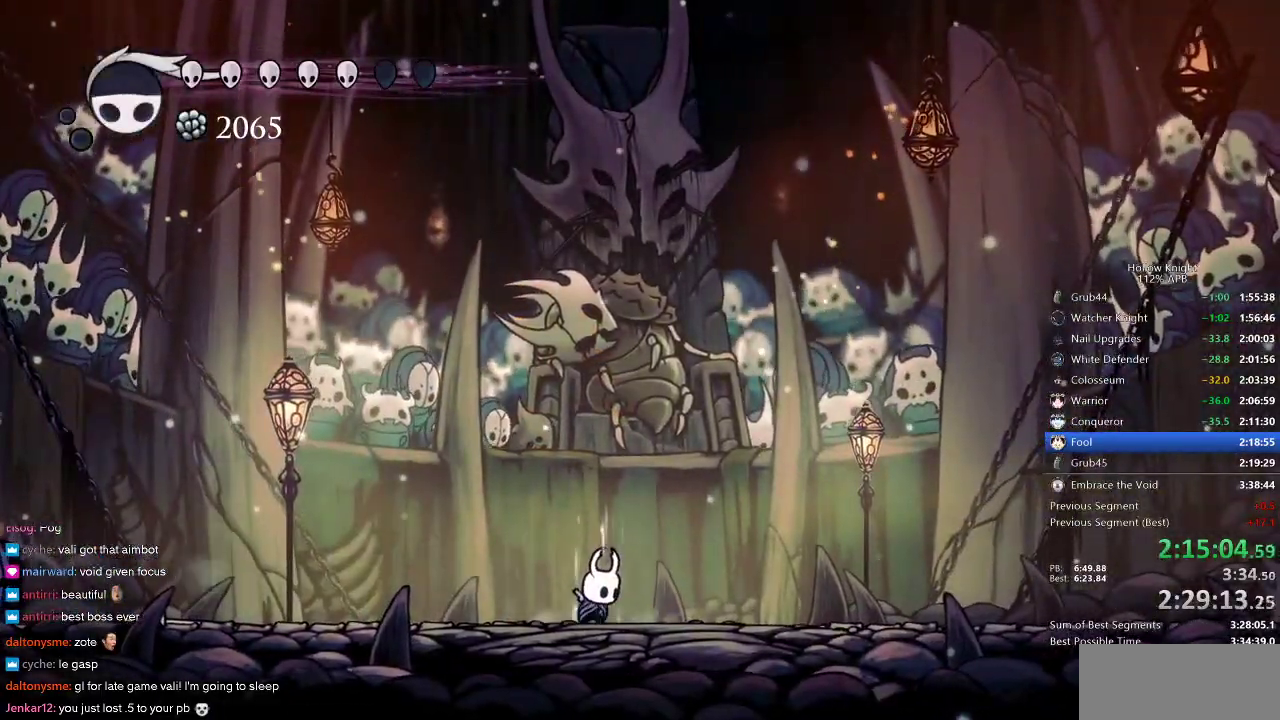
{"keys": ["heal"], "events": []}
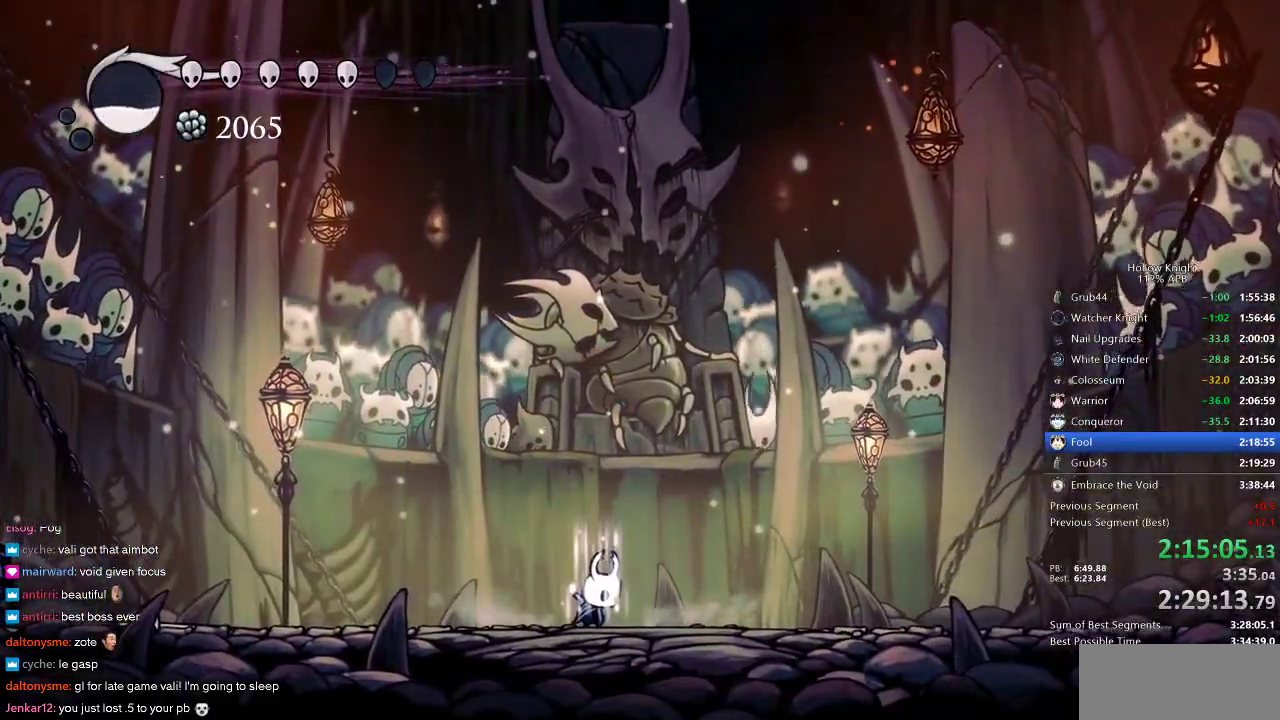
{"keys": ["heal", "up"], "events": [[483, "up", "down"]]}
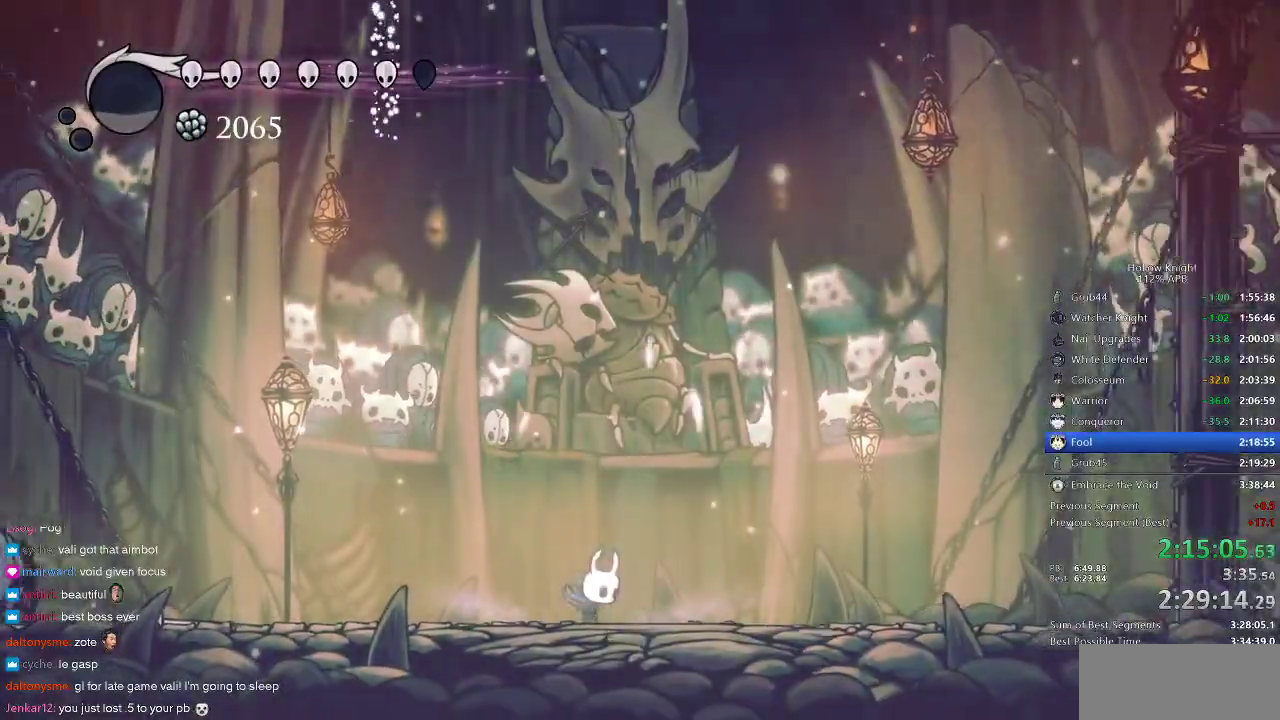
{"keys": ["nail", "up"], "events": [[17, "heal", "up"], [17, "nail", "down"]]}
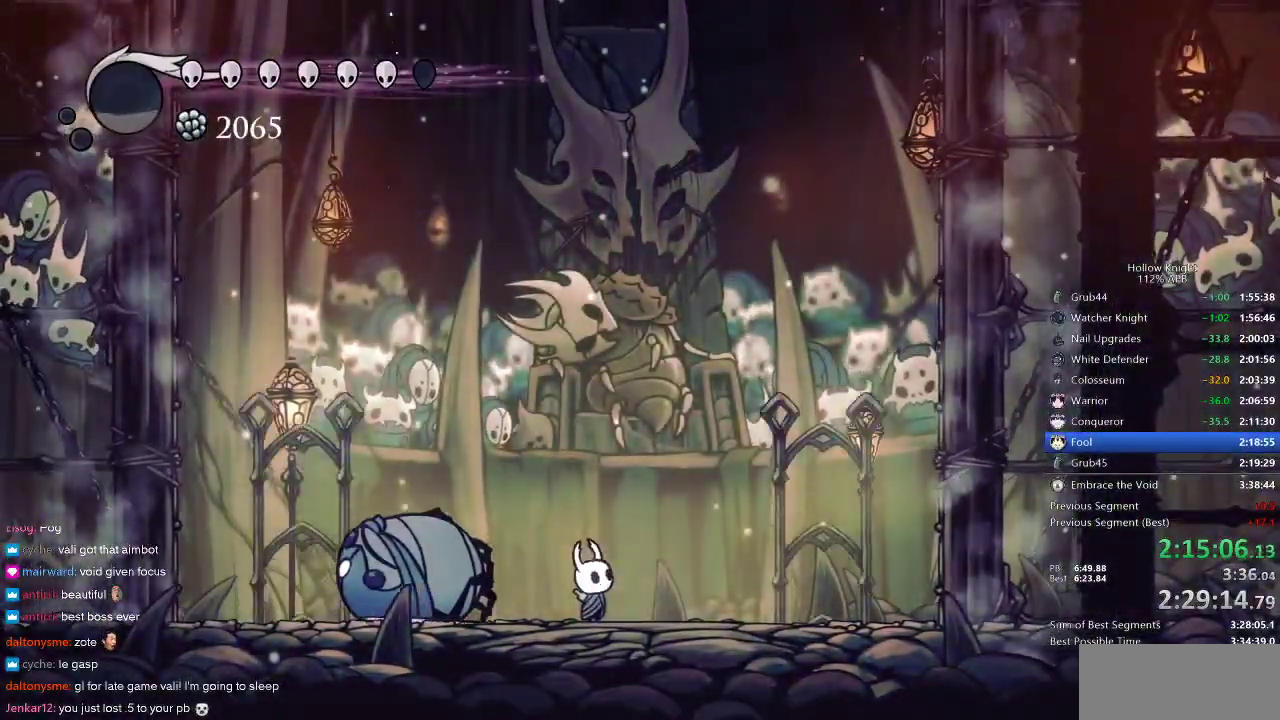
{"keys": ["nail", "up"], "events": [[83, "right", "down"], [133, "right", "up"], [267, "left", "down"], [350, "left", "up"]]}
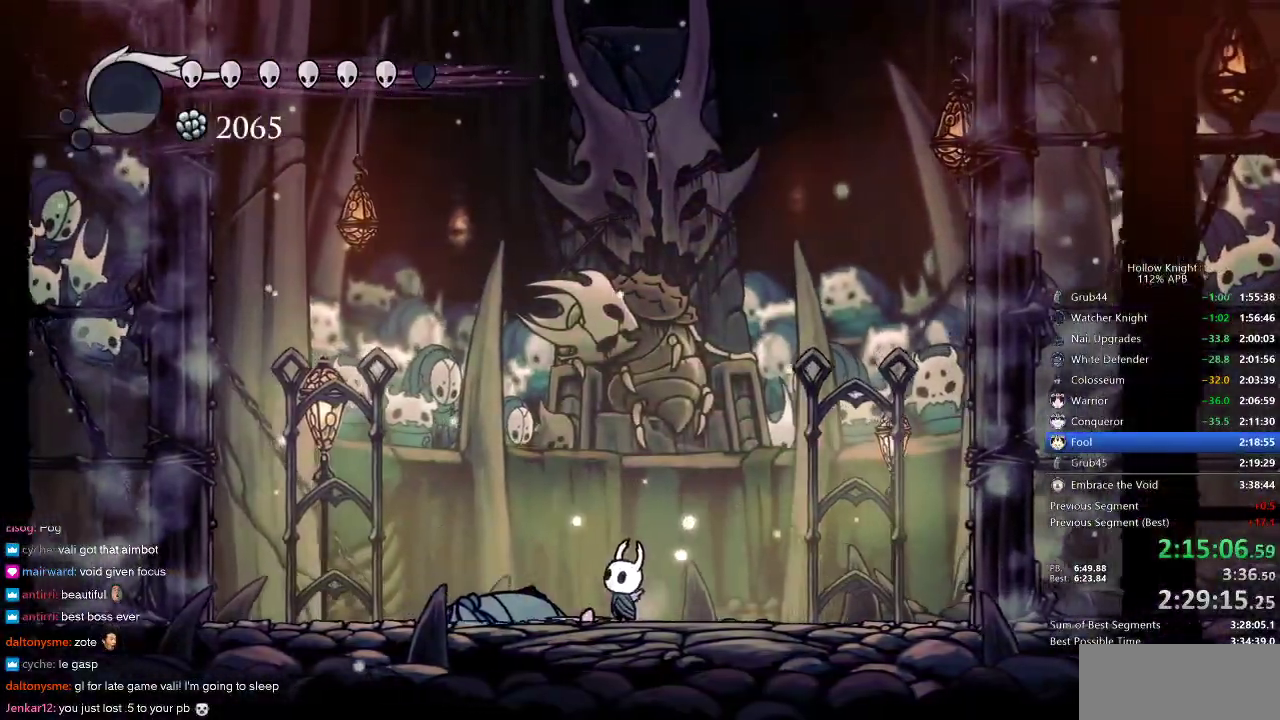
{"keys": ["nail", "up"], "events": []}
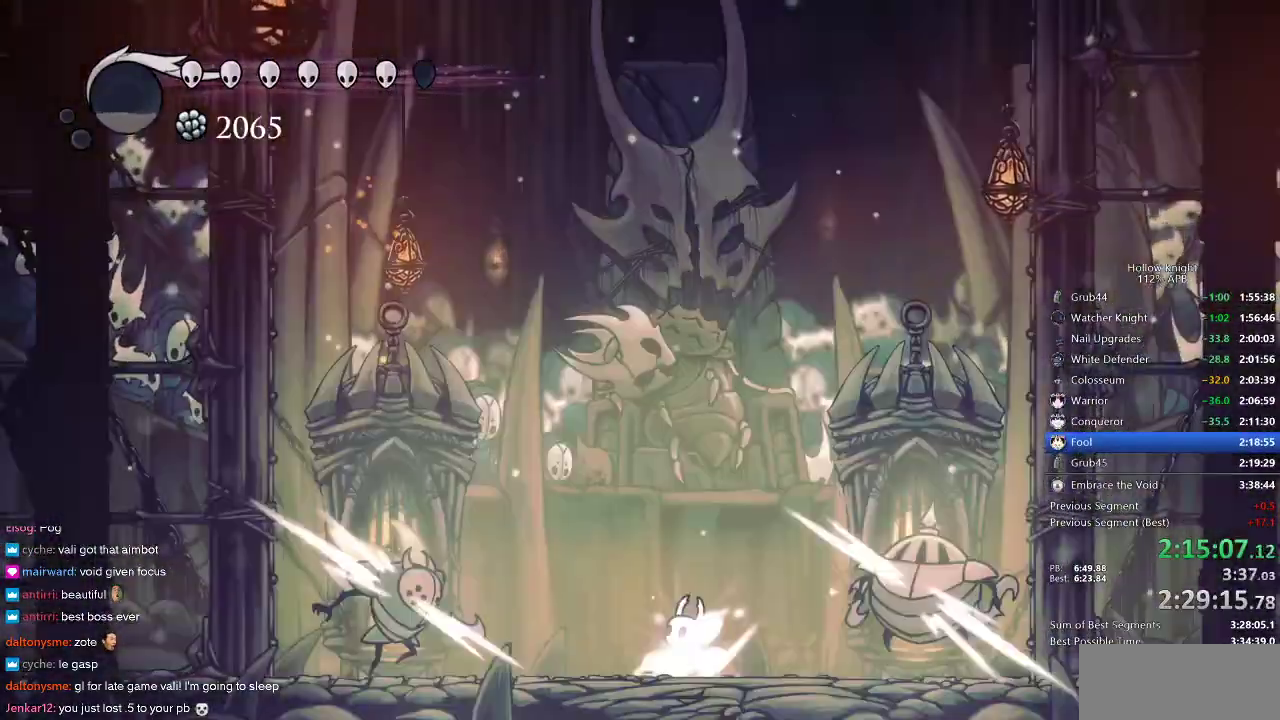
{"keys": ["left", "up"], "events": [[200, "left", "down"], [300, "nail", "up"], [350, "nail", "down"], [483, "nail", "up"]]}
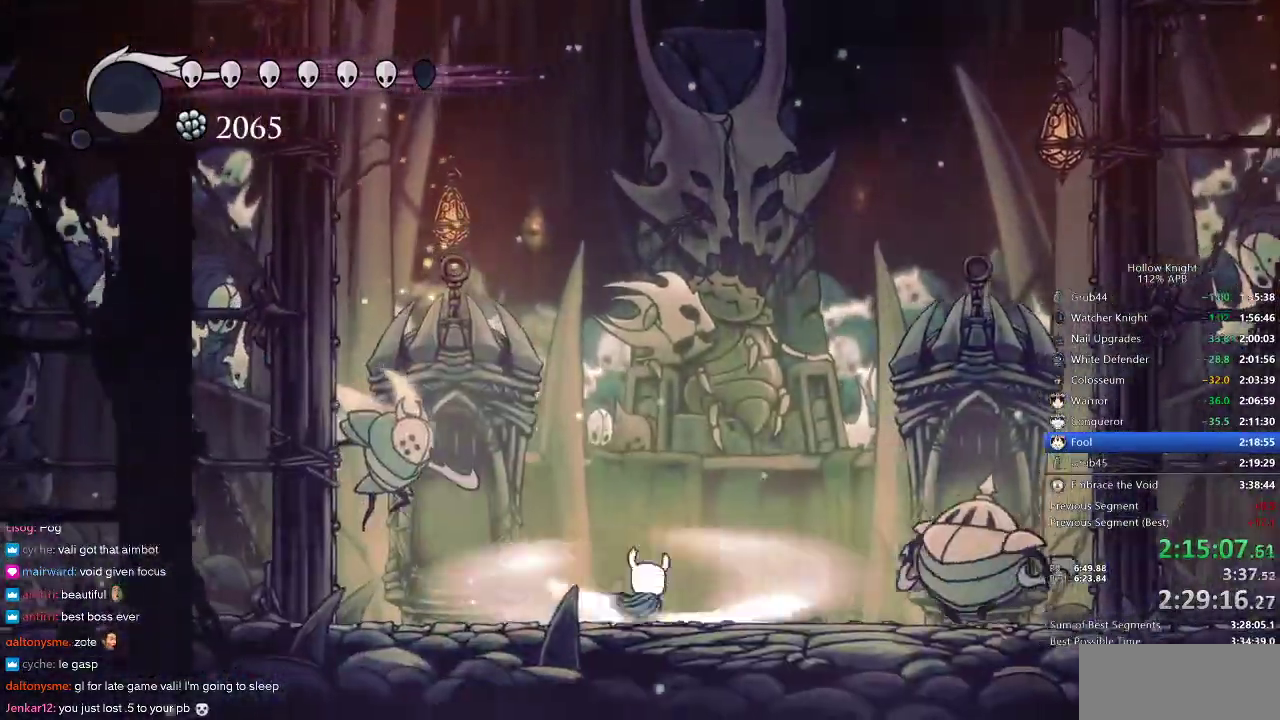
{"keys": ["right", "up"], "events": [[33, "right", "down"], [83, "left", "up"], [183, "nail", "down"], [250, "nail", "up"], [317, "nail", "down"], [367, "nail", "up"], [417, "nail", "down"], [500, "nail", "up"]]}
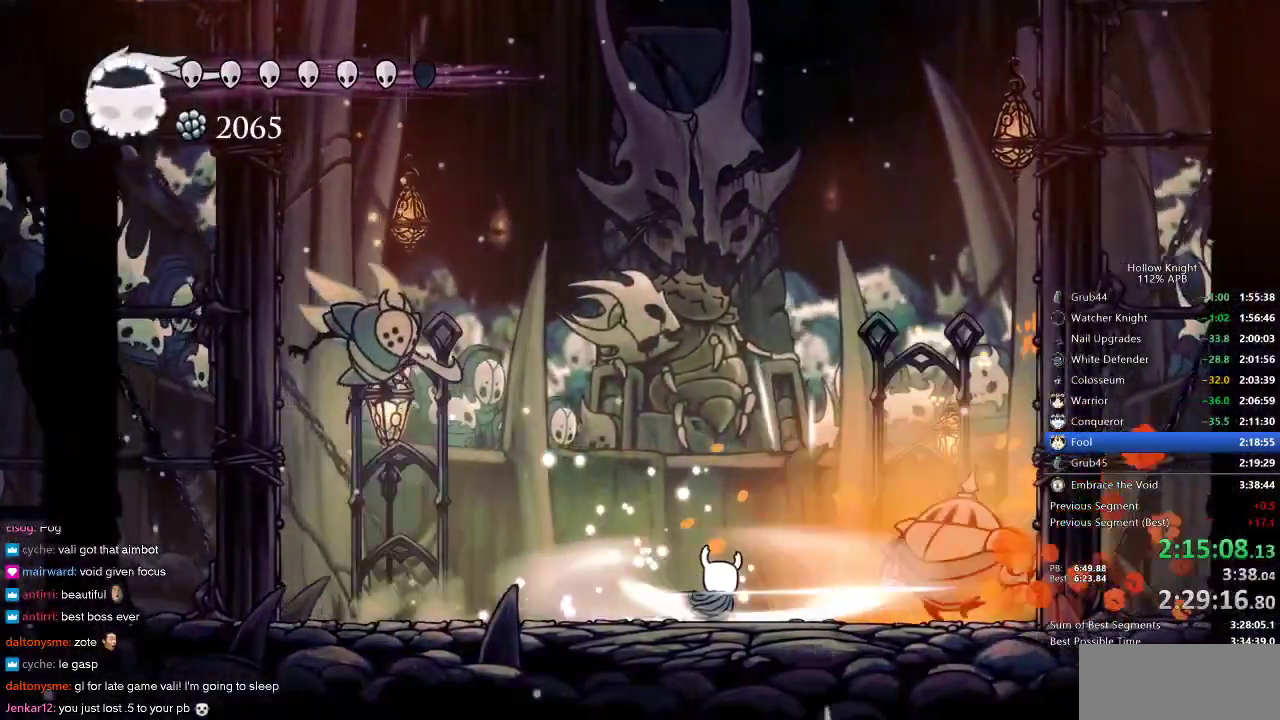
{"keys": ["right", "up"], "events": [[50, "nail", "down"], [100, "nail", "up"], [133, "nail", "down"], [217, "nail", "up"], [300, "nail", "down"], [333, "nail", "up"], [433, "nail", "down"], [467, "nail", "up"]]}
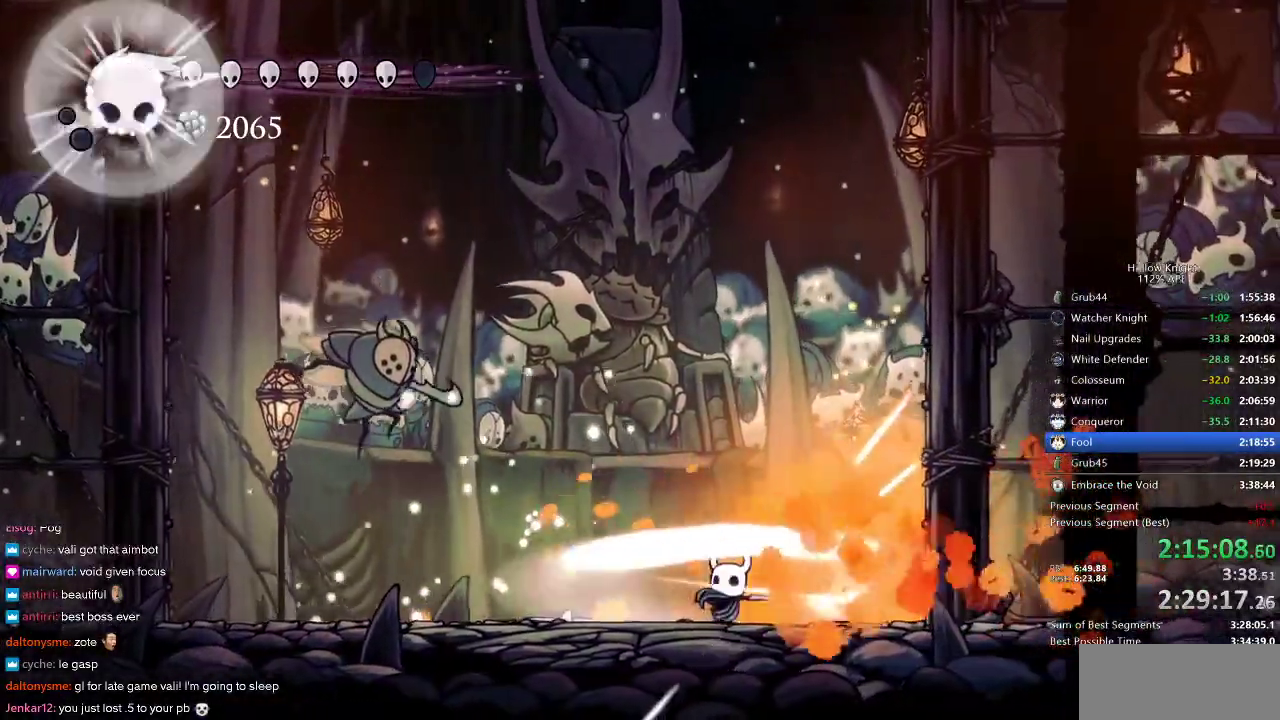
{"keys": ["nail"], "events": [[17, "nail", "down"], [17, "right", "up"], [83, "left", "down"], [100, "nail", "up"], [300, "up", "up"], [483, "left", "up"], [483, "nail", "down"]]}
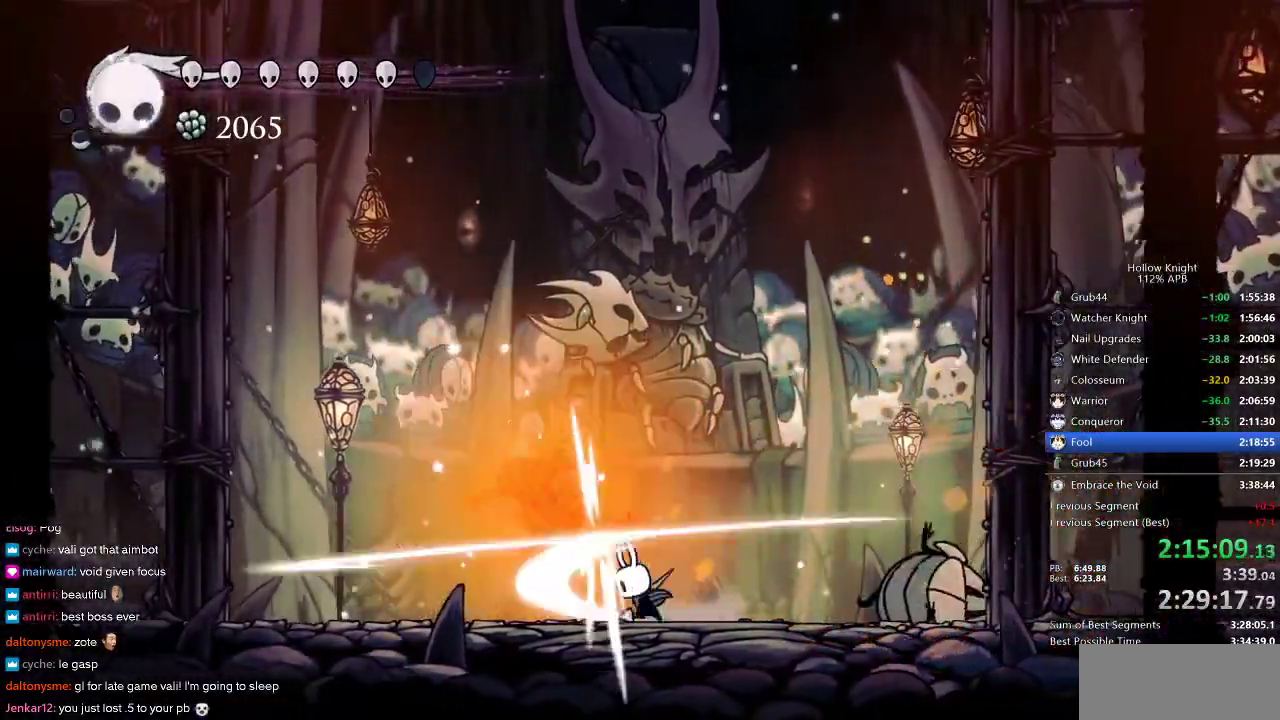
{"keys": ["left", "spell"], "events": [[67, "nail", "up"], [67, "right", "down"], [167, "dash", "down"], [250, "dash", "up"], [367, "left", "down"], [417, "right", "up"], [433, "spell", "down"]]}
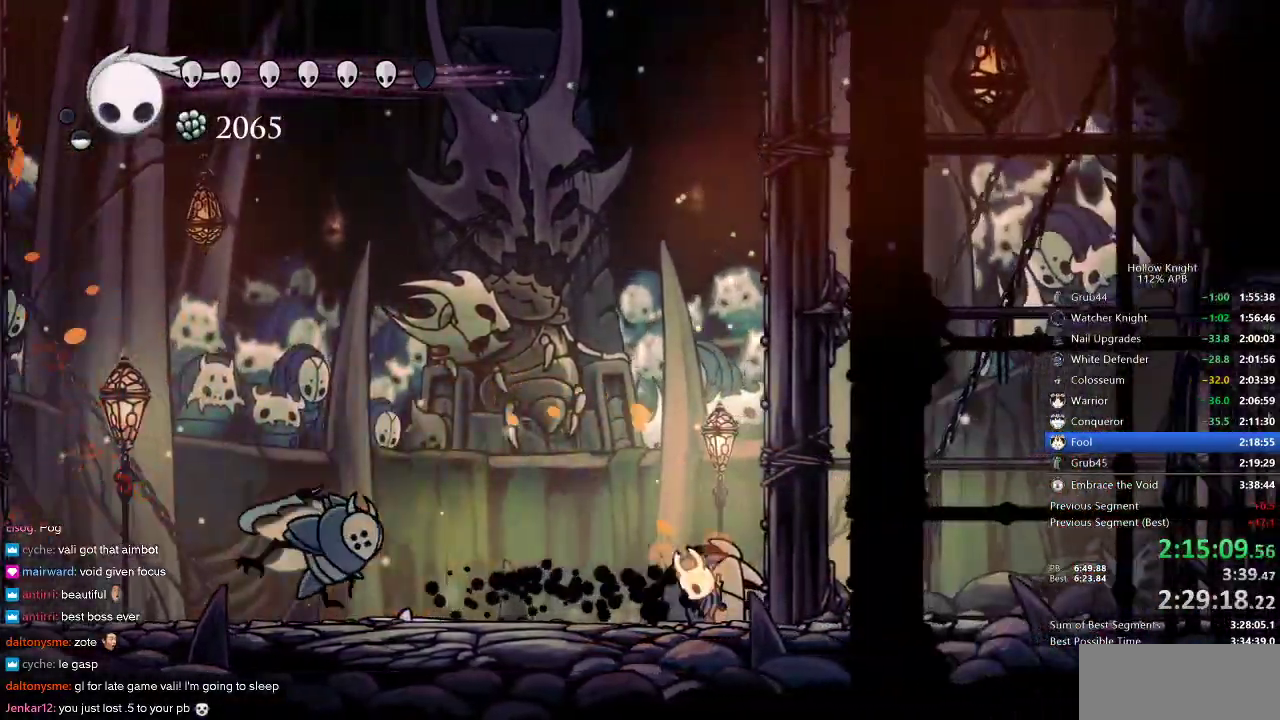
{"keys": ["left"], "events": [[17, "left", "up"], [50, "spell", "up"], [467, "left", "down"]]}
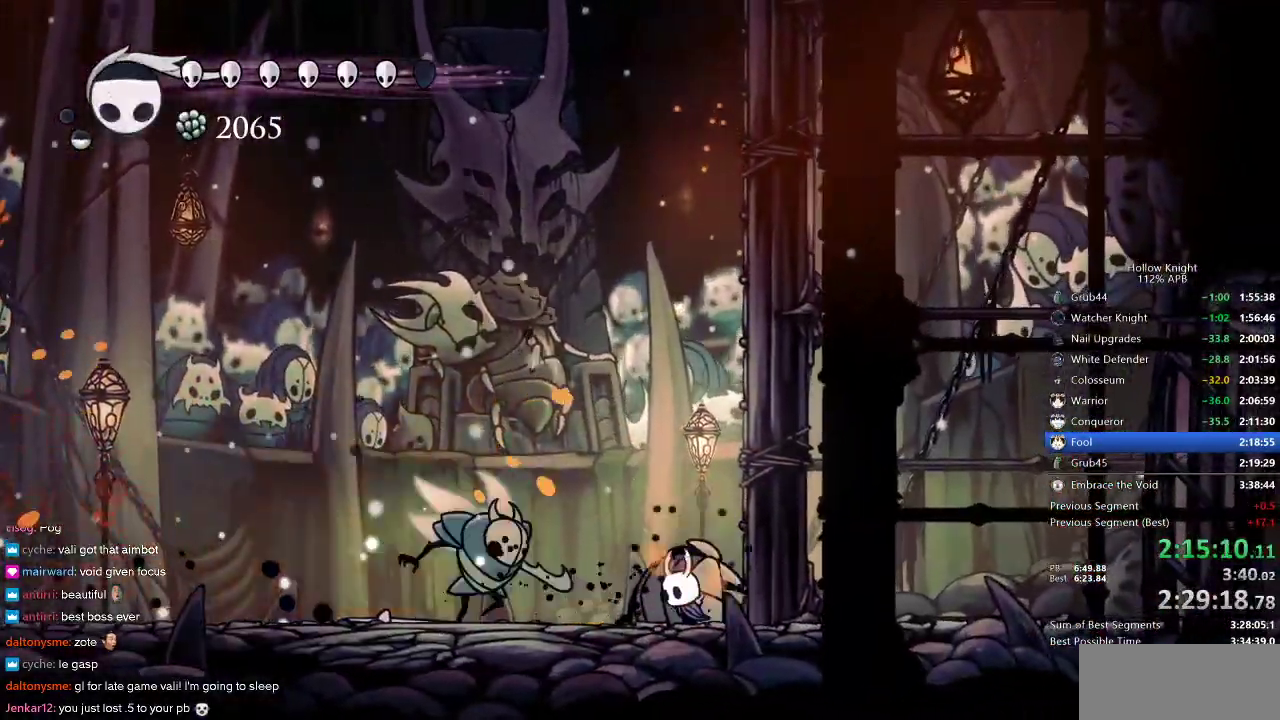
{"keys": ["left"], "events": [[67, "left", "up"], [67, "nail", "down"], [217, "nail", "up"], [350, "left", "down"]]}